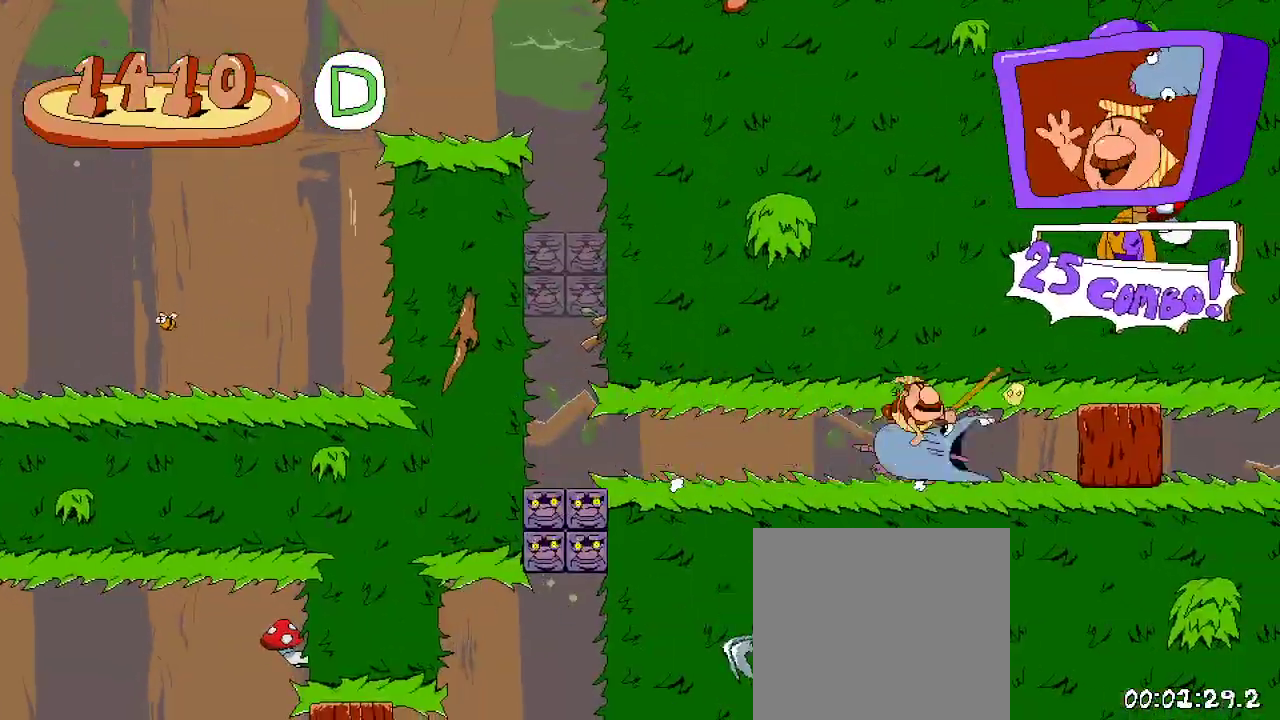
Gameplay with a controller (Xbox layout); each line is a JSON object with the inputs held at the frame after it. "events" lists button and stick changes between this image and that frame as [ms after this image, input, new state], when the widget could be followed in between. Not read: L3 R3.
{"buttons": ["R2", "DPAD_RIGHT"], "left_stick": "center", "right_stick": "center", "events": []}
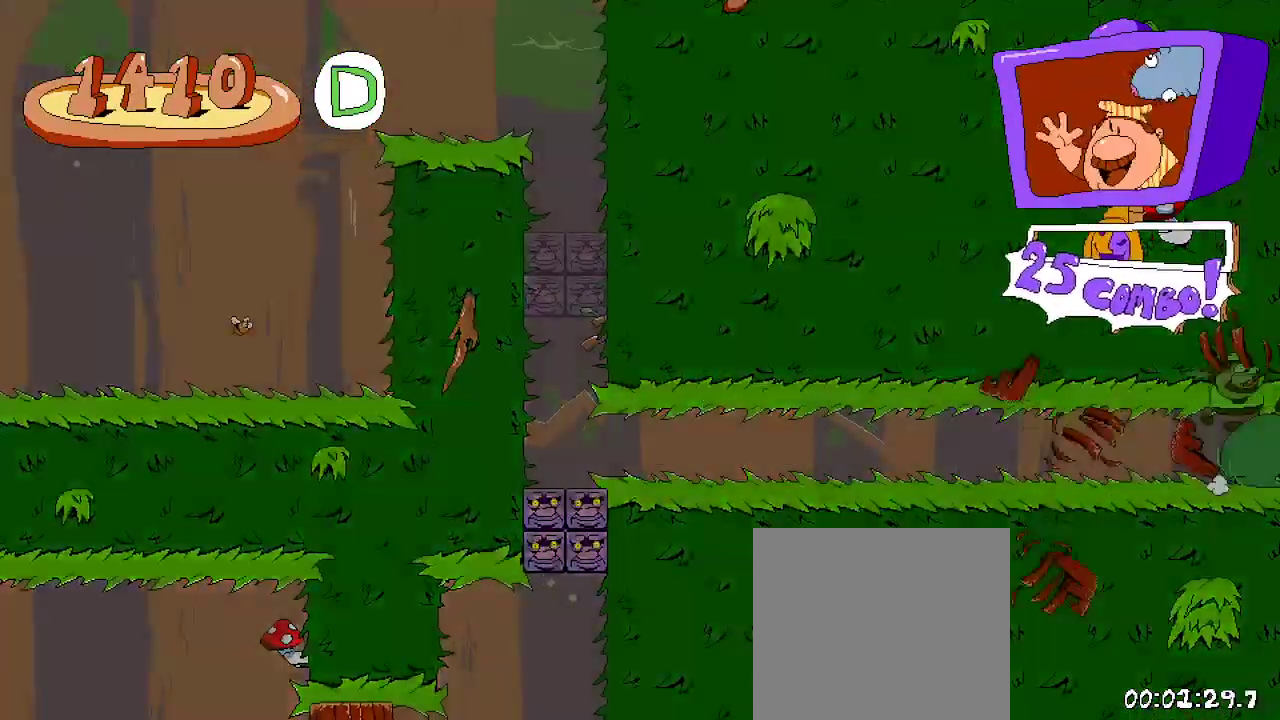
{"buttons": ["R2", "DPAD_RIGHT"], "left_stick": "center", "right_stick": "center", "events": []}
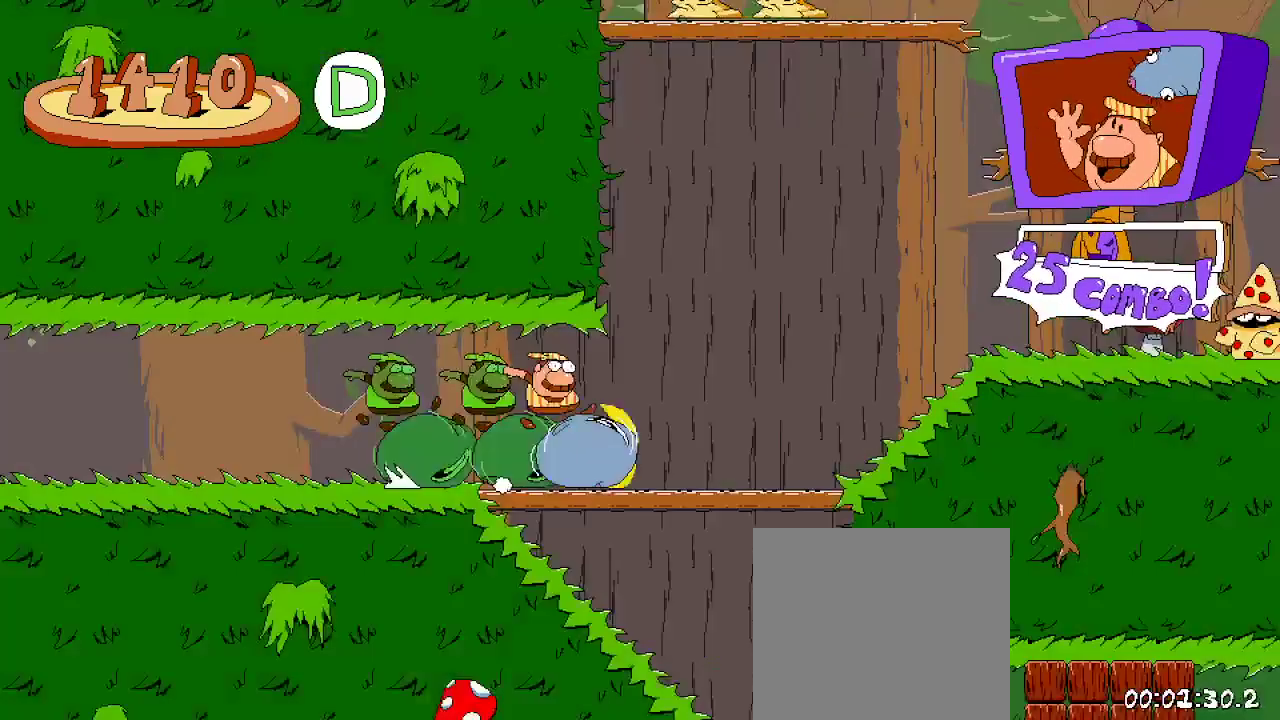
{"buttons": ["R2", "DPAD_RIGHT"], "left_stick": "center", "right_stick": "center", "events": []}
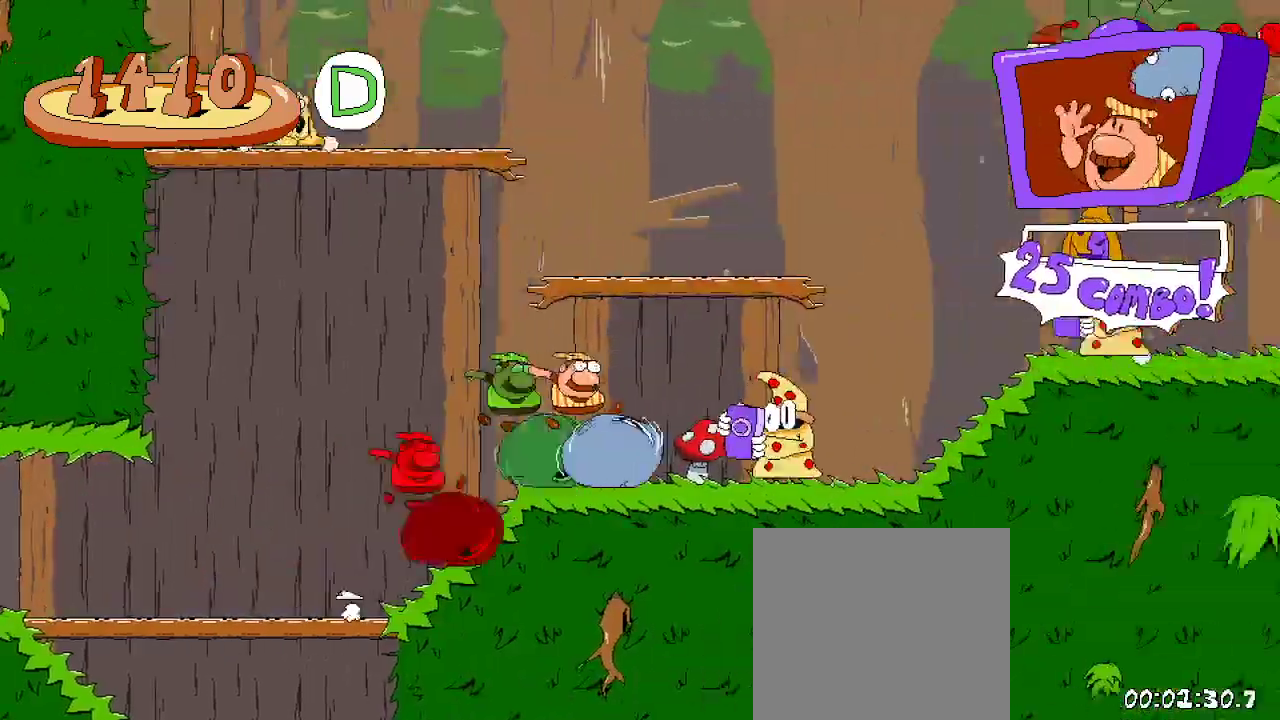
{"buttons": ["R2", "DPAD_RIGHT"], "left_stick": "center", "right_stick": "center", "events": []}
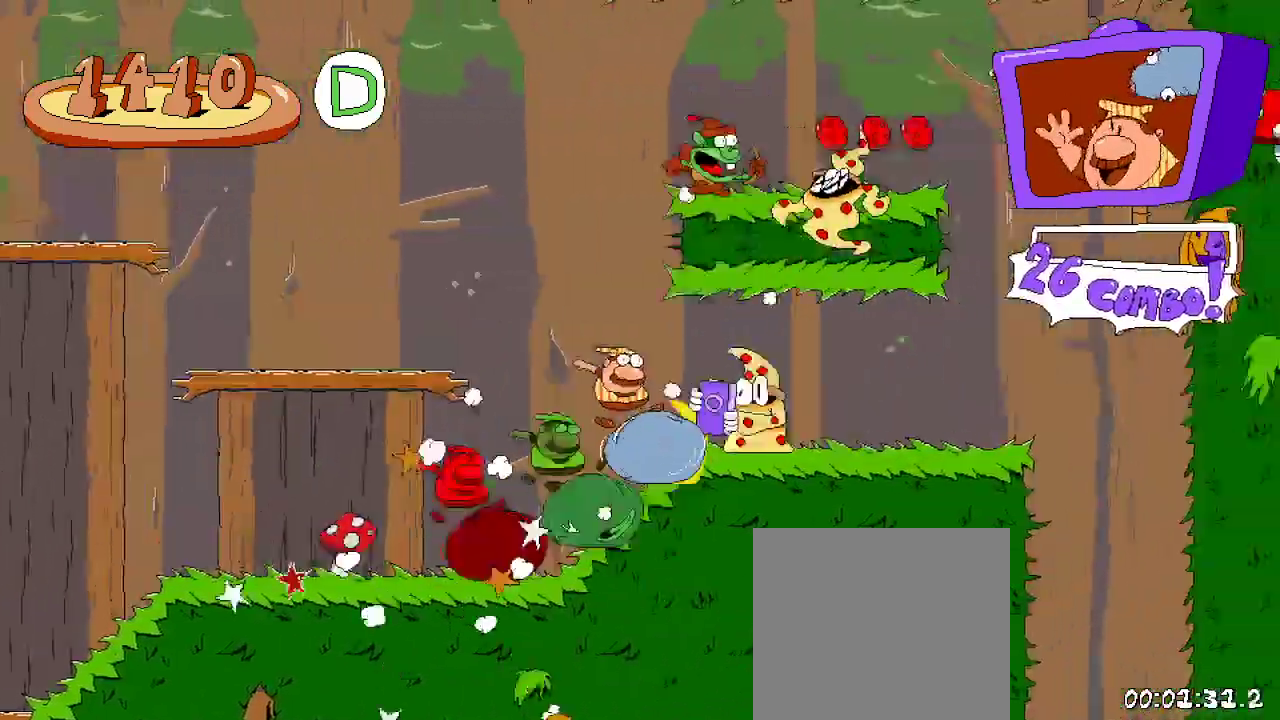
{"buttons": ["R2", "DPAD_LEFT"], "left_stick": "center", "right_stick": "center", "events": [[133, "DPAD_RIGHT", "up"], [167, "DPAD_LEFT", "down"]]}
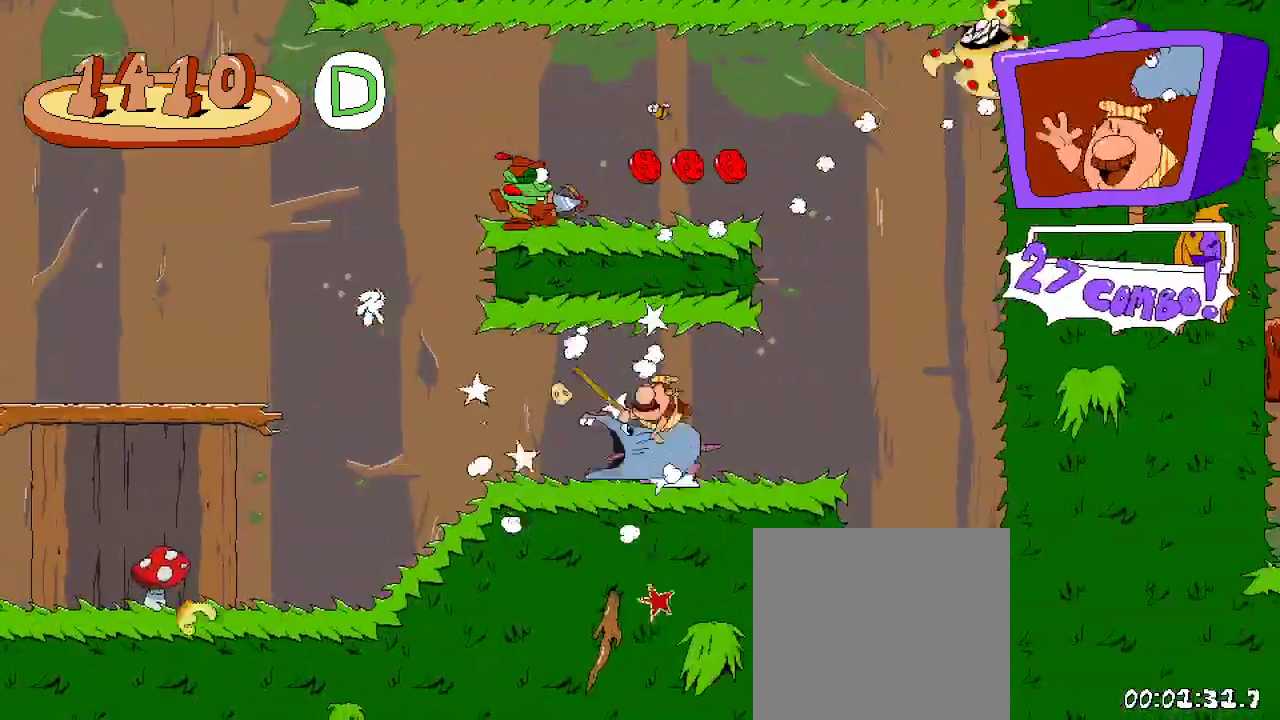
{"buttons": ["R2", "DPAD_LEFT"], "left_stick": "center", "right_stick": "center", "events": [[333, "A", "down"], [500, "A", "up"]]}
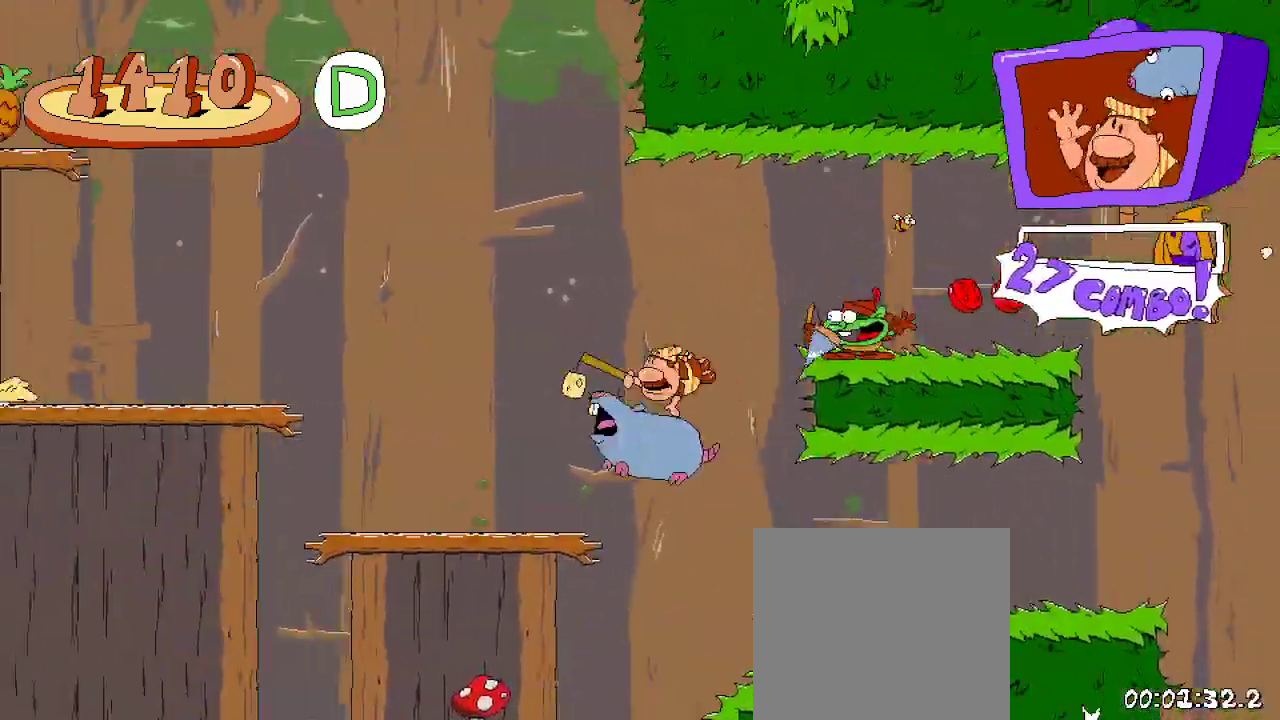
{"buttons": ["A", "R2", "DPAD_LEFT"], "left_stick": "center", "right_stick": "center", "events": [[333, "A", "down"]]}
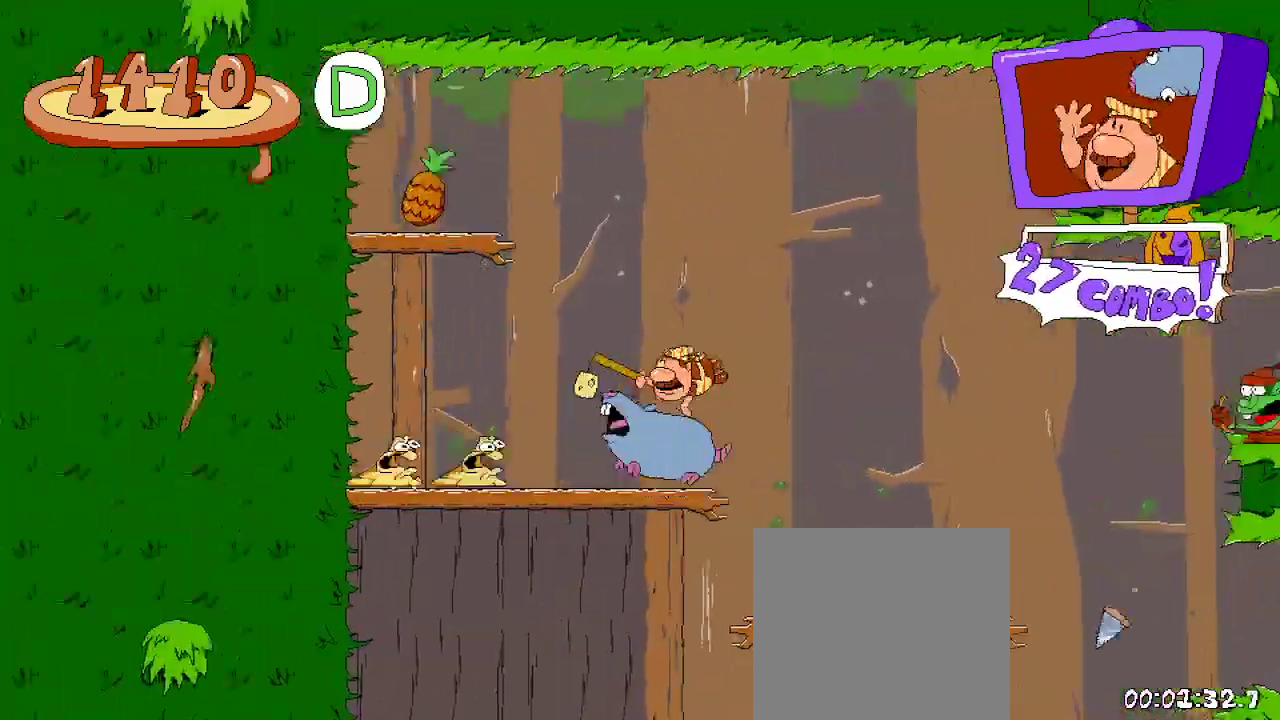
{"buttons": ["R2", "DPAD_RIGHT"], "left_stick": "center", "right_stick": "center"}
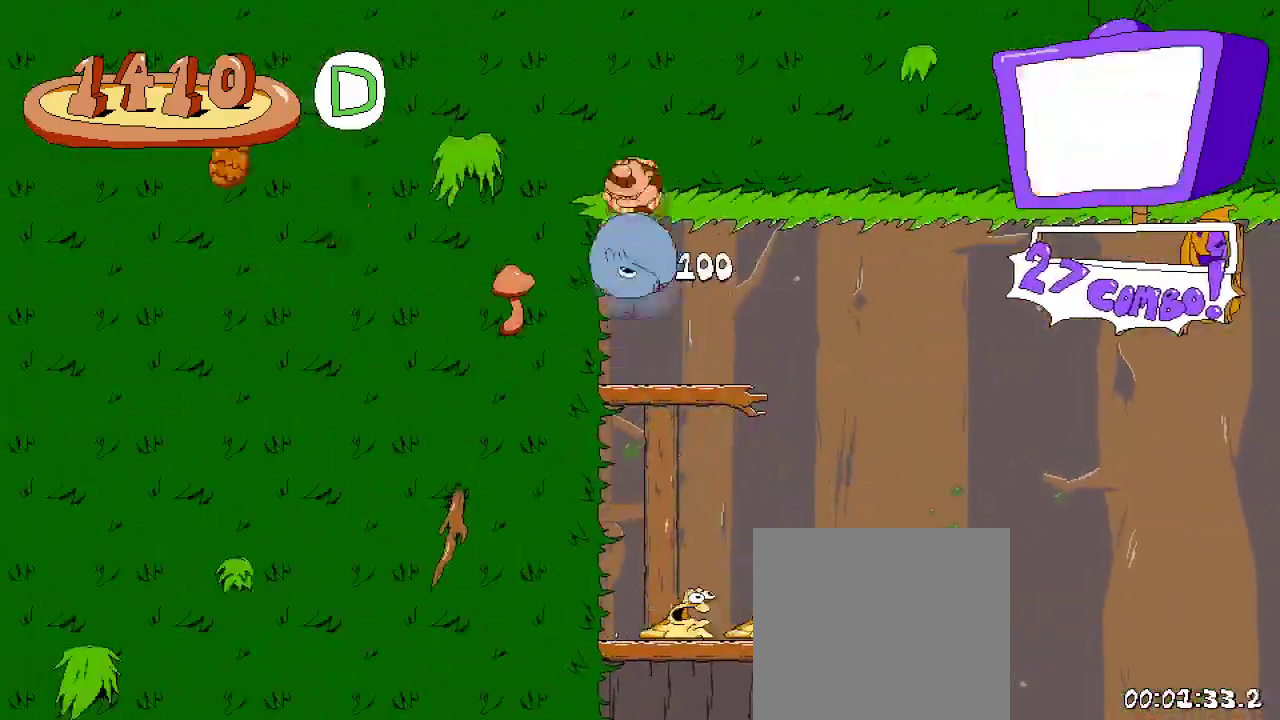
{"buttons": ["R2"], "left_stick": "center", "right_stick": "center", "events": [[500, "DPAD_RIGHT", "up"]]}
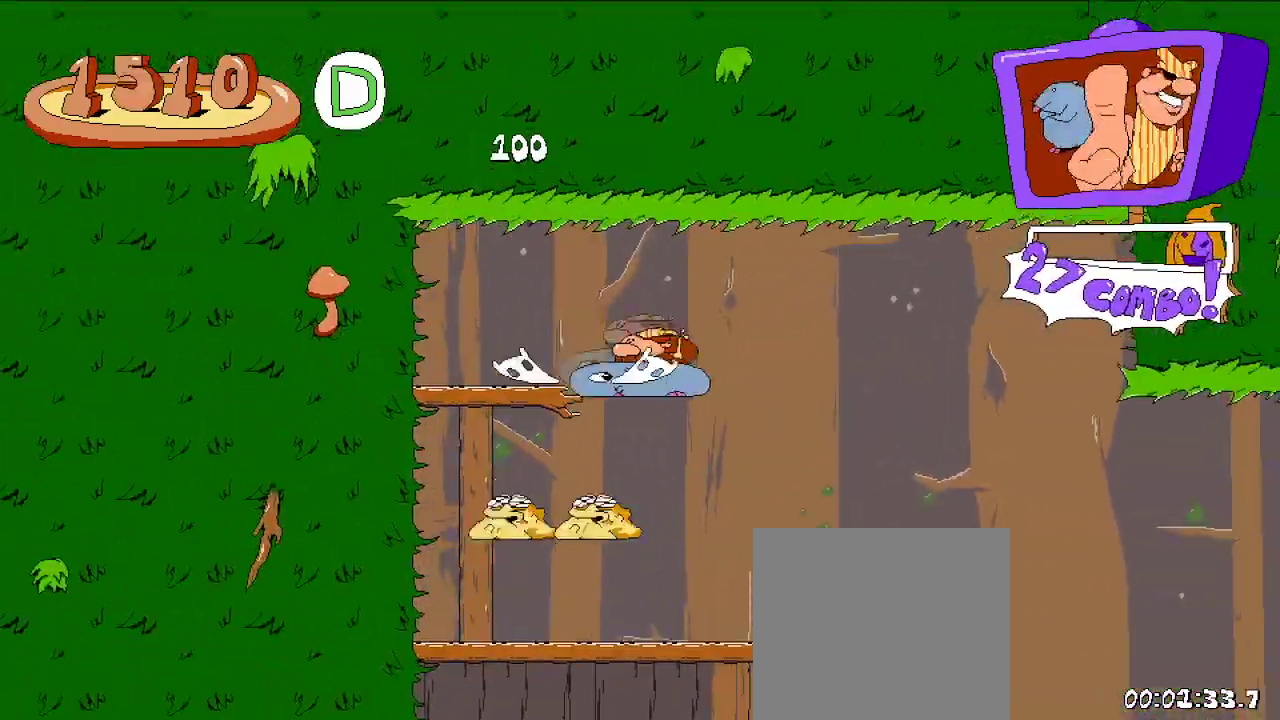
{"buttons": ["R2"], "left_stick": "center", "right_stick": "center", "events": [[100, "DPAD_LEFT", "down"], [267, "DPAD_LEFT", "up"]]}
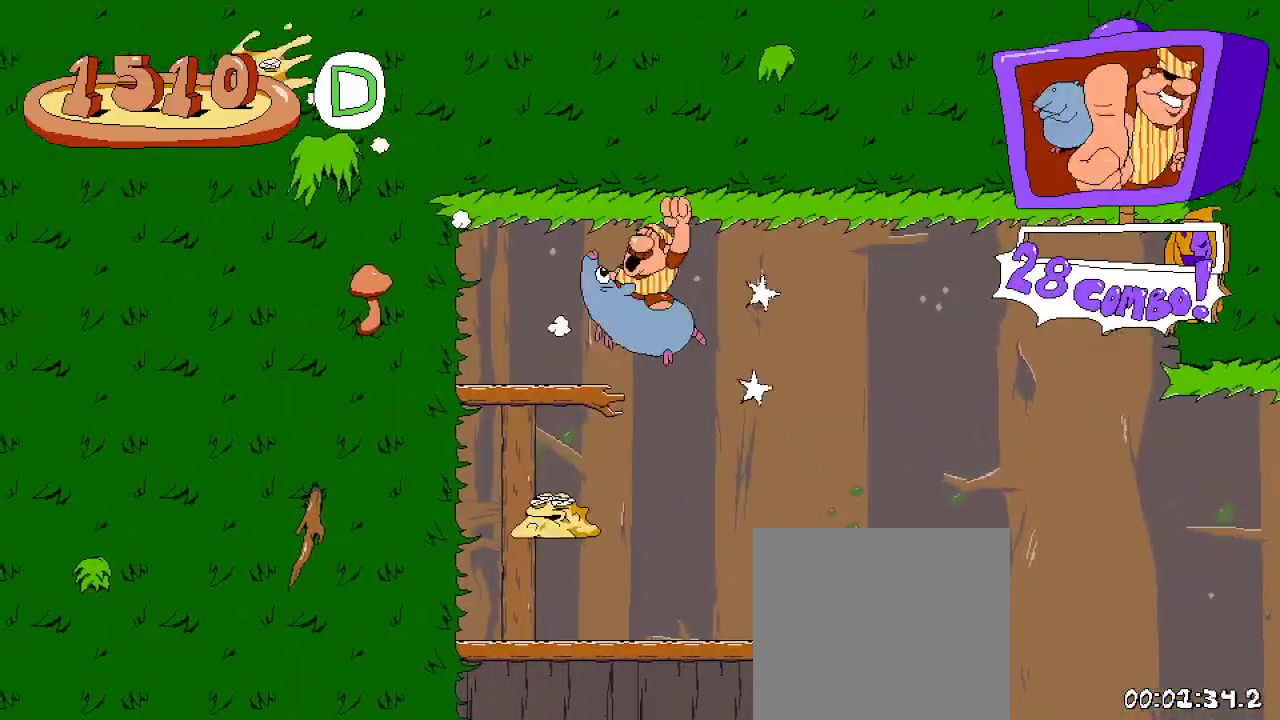
{"buttons": ["R2", "DPAD_LEFT"], "left_stick": "center", "right_stick": "center", "events": [[133, "DPAD_RIGHT", "down"], [233, "DPAD_RIGHT", "up"], [400, "DPAD_LEFT", "down"]]}
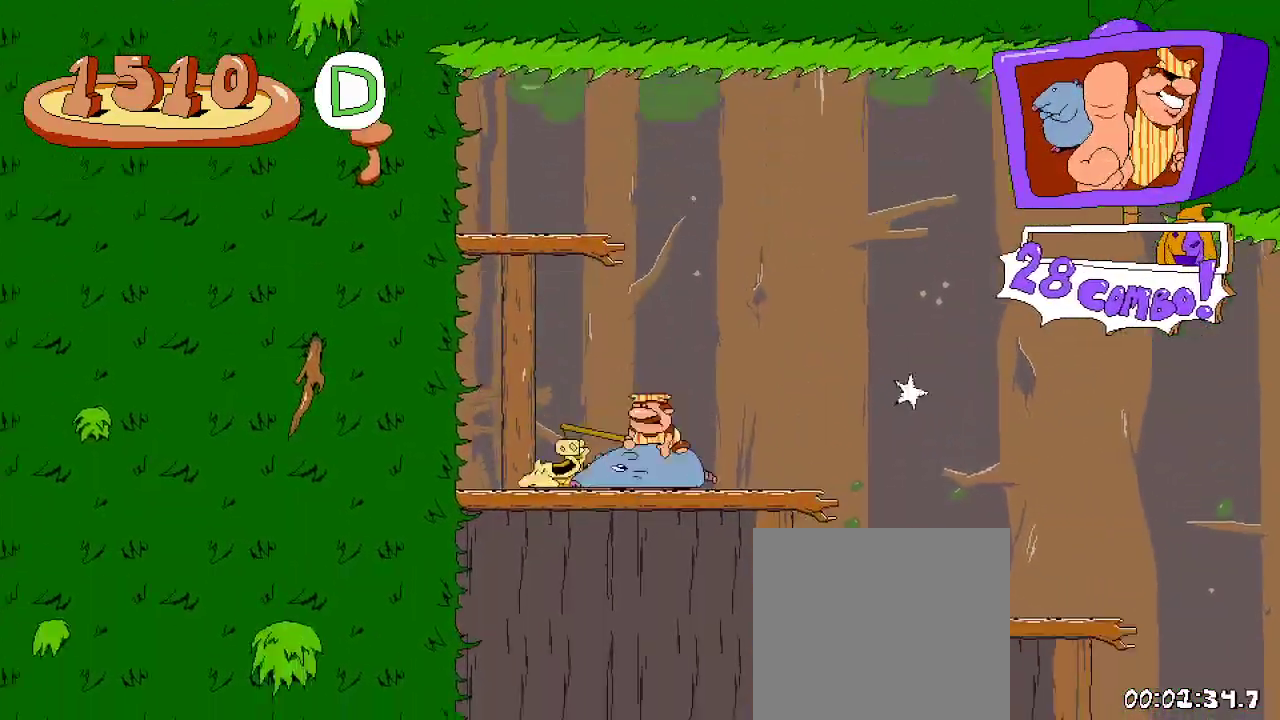
{"buttons": ["R2", "DPAD_RIGHT"], "left_stick": "center", "right_stick": "center", "events": [[67, "X", "down"], [200, "X", "up"], [233, "DPAD_LEFT", "up"], [367, "DPAD_RIGHT", "down"]]}
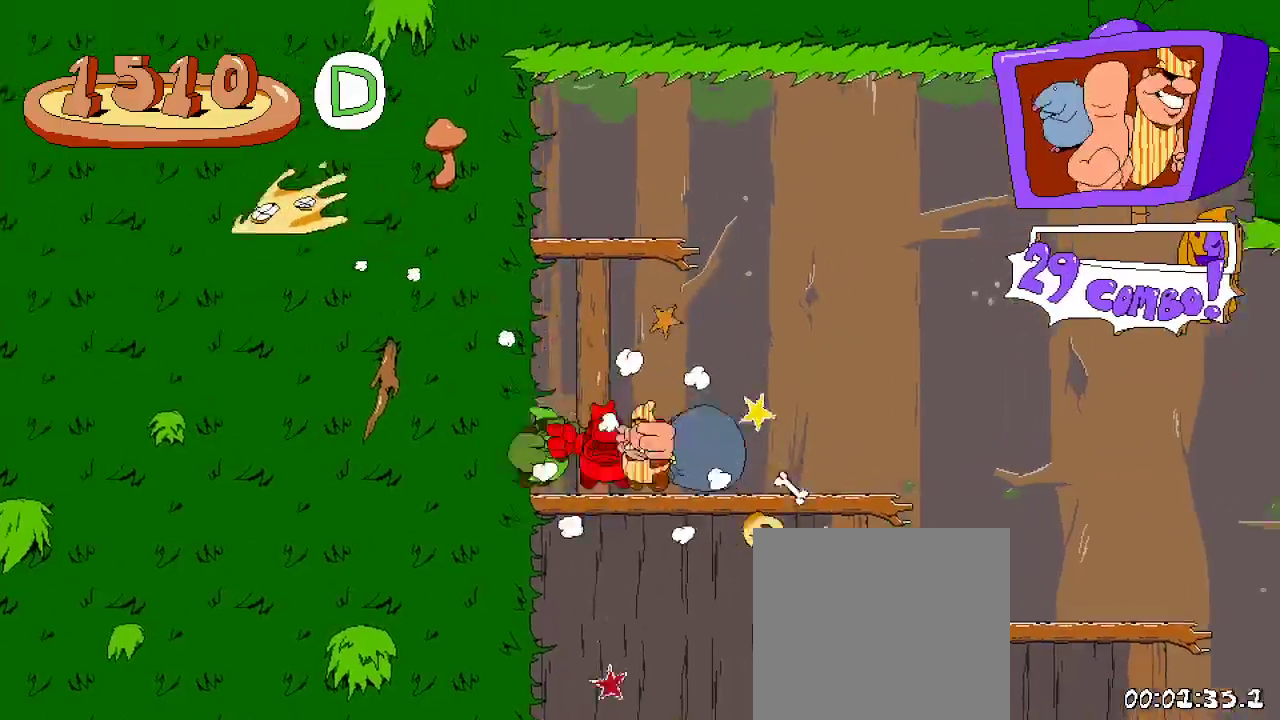
{"buttons": ["R2"], "left_stick": "center", "right_stick": "center", "events": [[400, "DPAD_RIGHT", "up"]]}
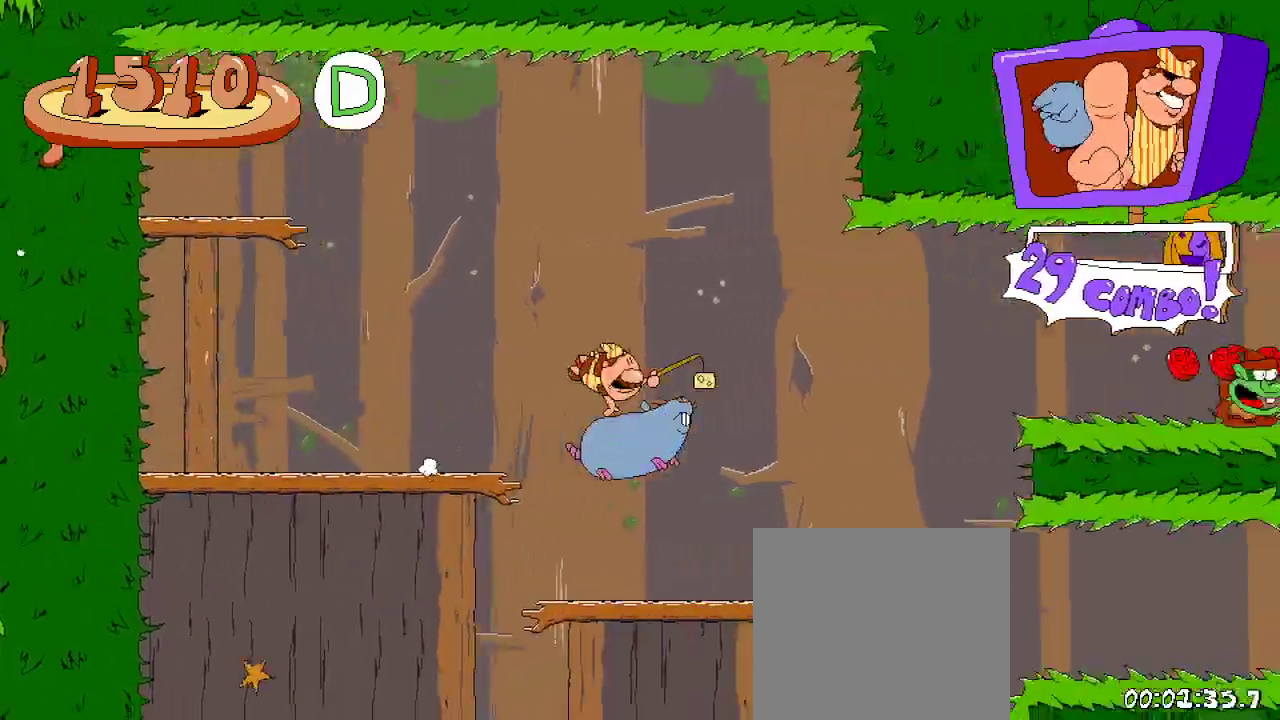
{"buttons": ["A", "R2", "DPAD_RIGHT"], "left_stick": "center", "right_stick": "center", "events": [[100, "DPAD_RIGHT", "down"], [300, "A", "down"]]}
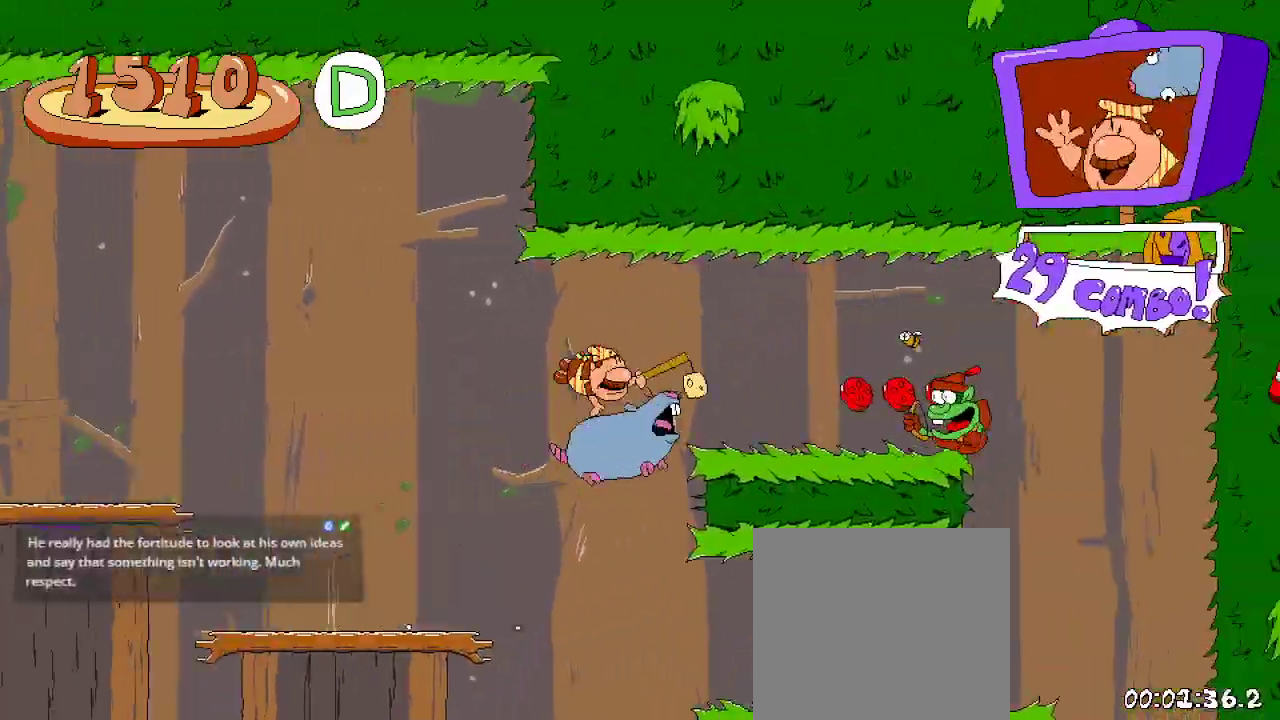
{"buttons": ["R2", "DPAD_RIGHT"], "left_stick": "center", "right_stick": "center", "events": [[133, "A", "up"], [267, "X", "down"], [433, "X", "up"]]}
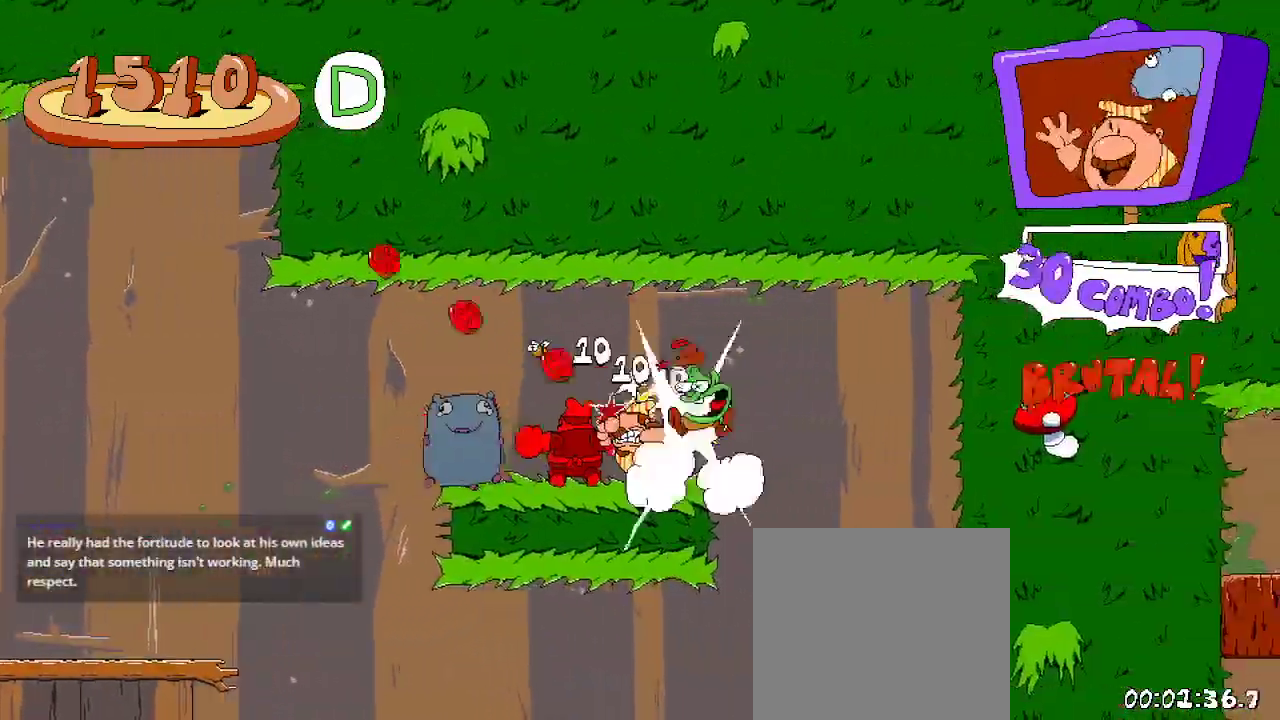
{"buttons": ["R2"], "left_stick": "center", "right_stick": "center", "events": [[333, "DPAD_RIGHT", "up"]]}
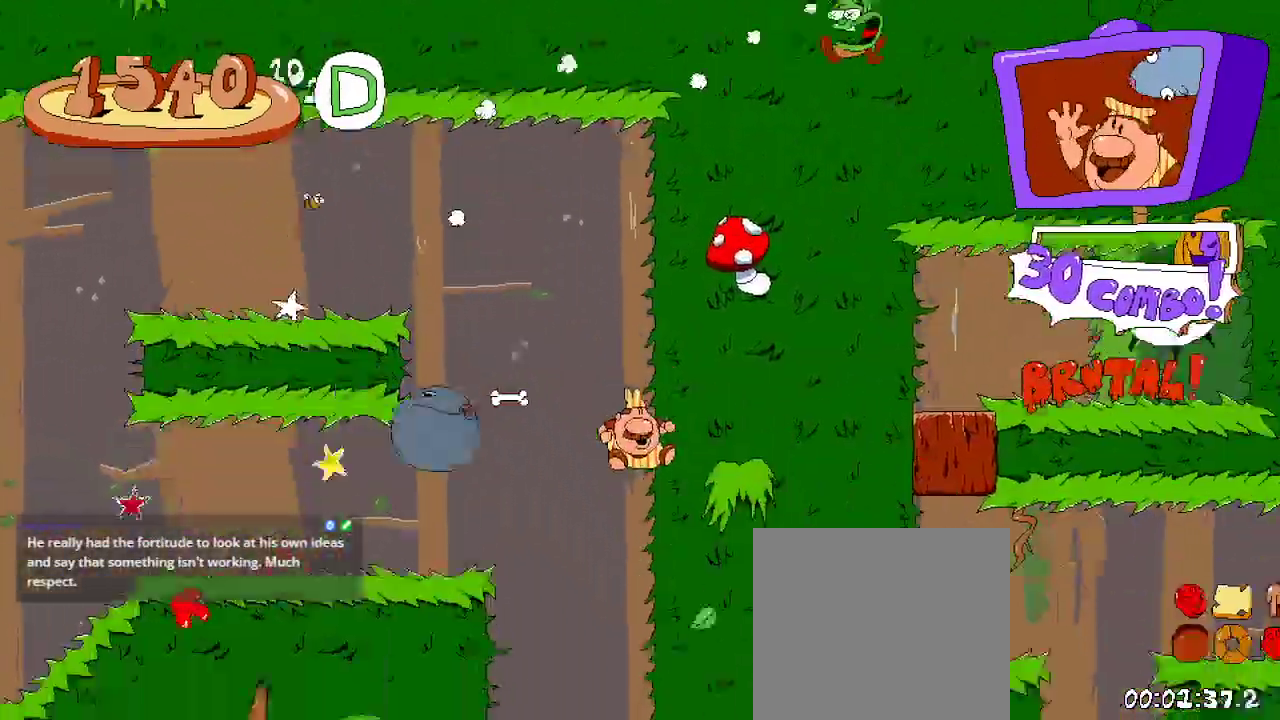
{"buttons": ["R2", "DPAD_LEFT"], "left_stick": "center", "right_stick": "center", "events": [[367, "DPAD_LEFT", "down"]]}
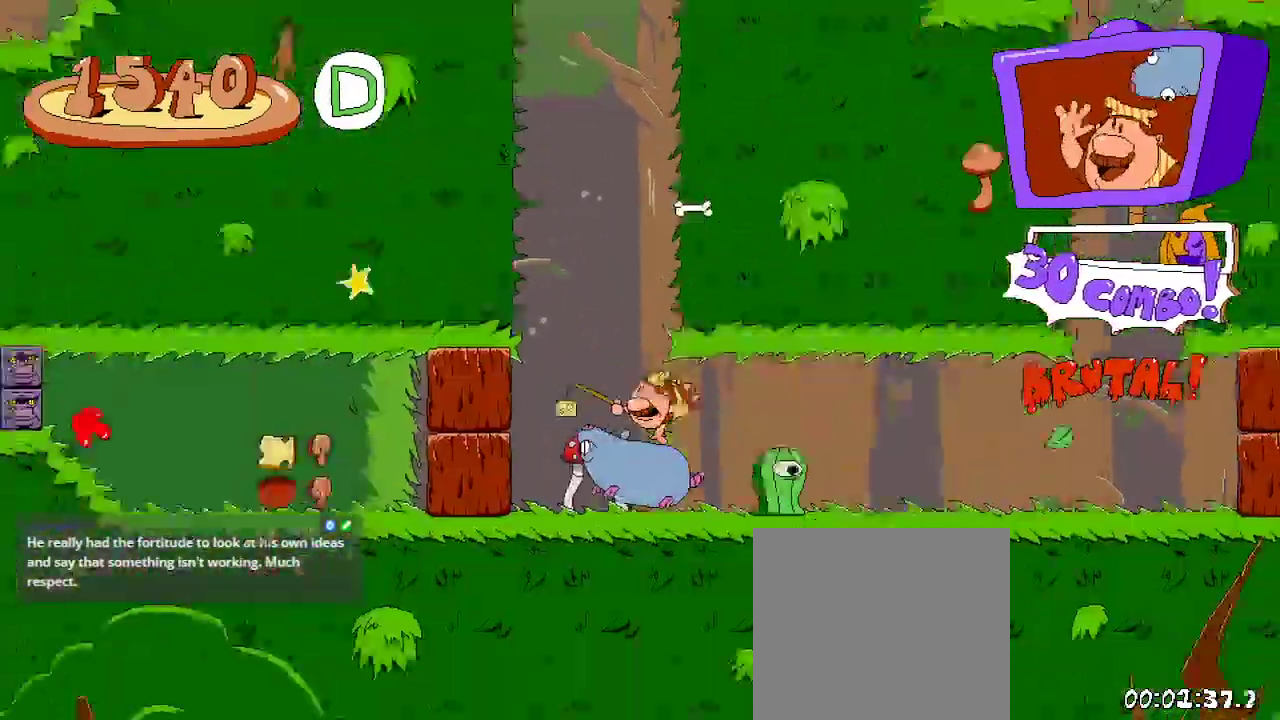
{"buttons": ["X", "R2", "DPAD_LEFT"], "left_stick": "center", "right_stick": "center", "events": [[267, "DPAD_UP", "down"], [367, "X", "down"], [500, "DPAD_UP", "up"]]}
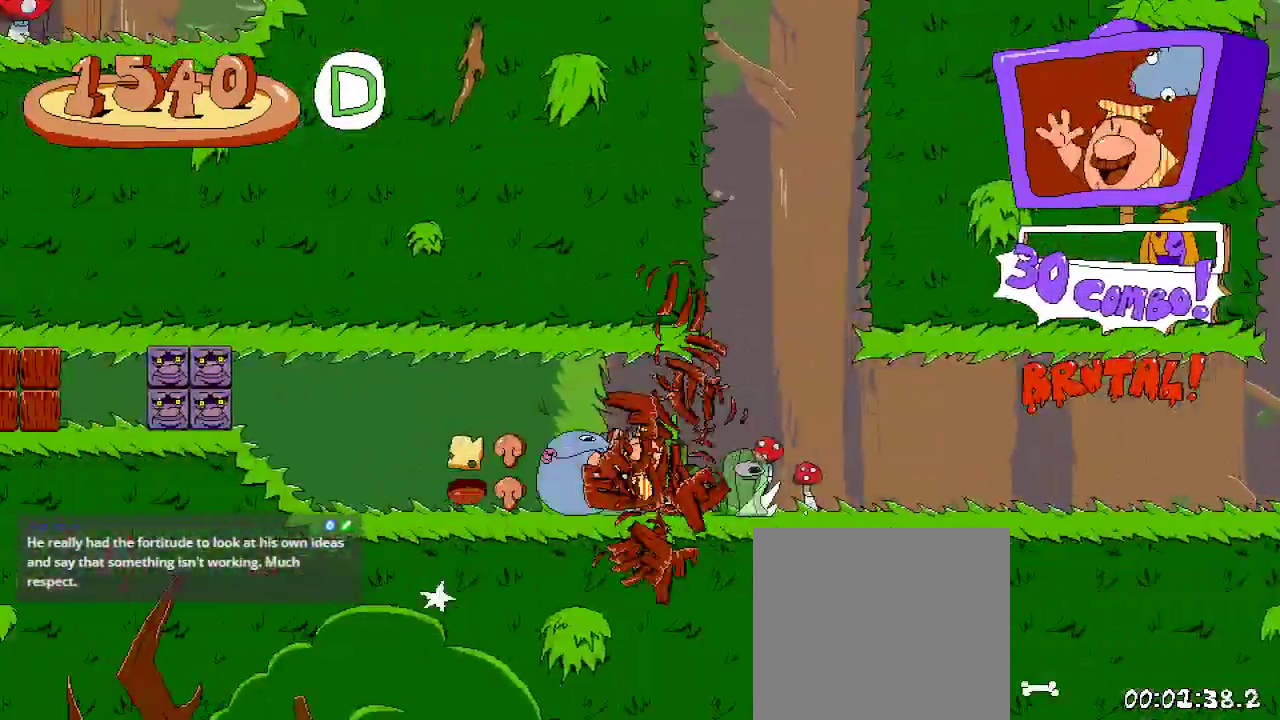
{"buttons": ["R2"], "left_stick": "center", "right_stick": "center", "events": [[33, "X", "up"], [333, "DPAD_LEFT", "up"]]}
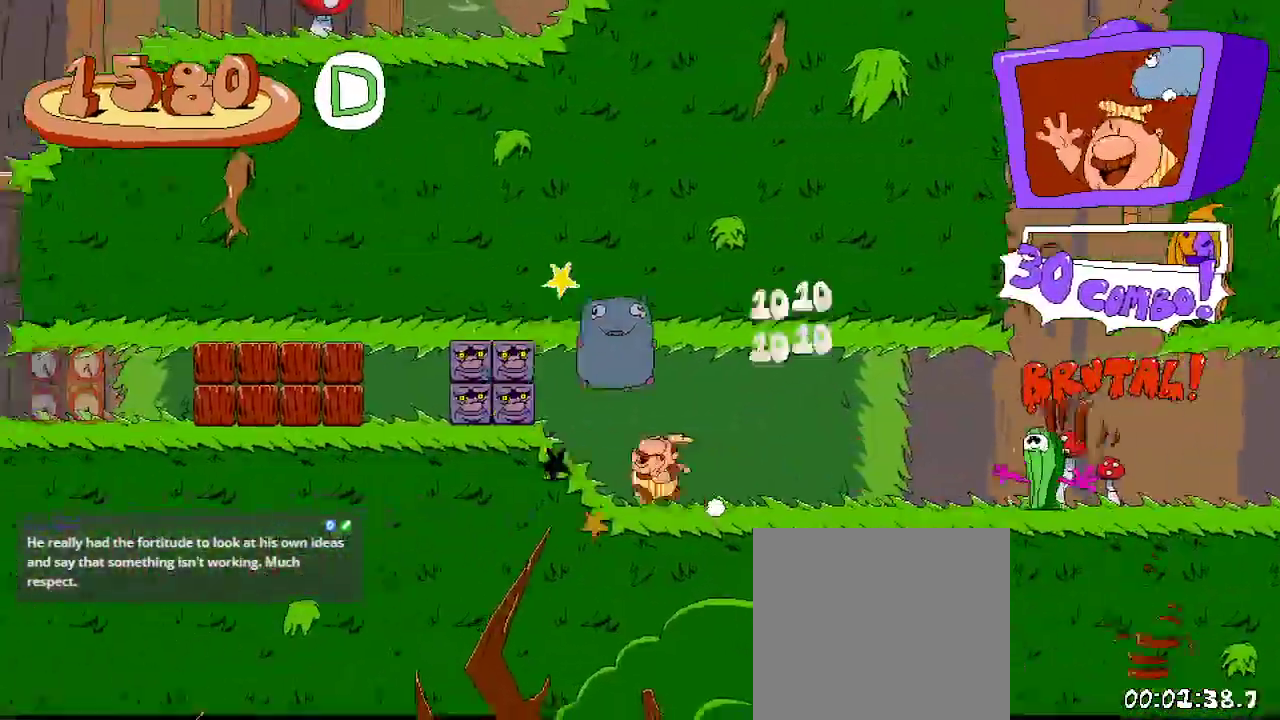
{"buttons": ["X", "R2", "DPAD_UP"], "left_stick": "center", "right_stick": "center", "events": [[167, "DPAD_RIGHT", "down"], [333, "DPAD_UP", "down"], [467, "DPAD_RIGHT", "up"], [467, "X", "down"]]}
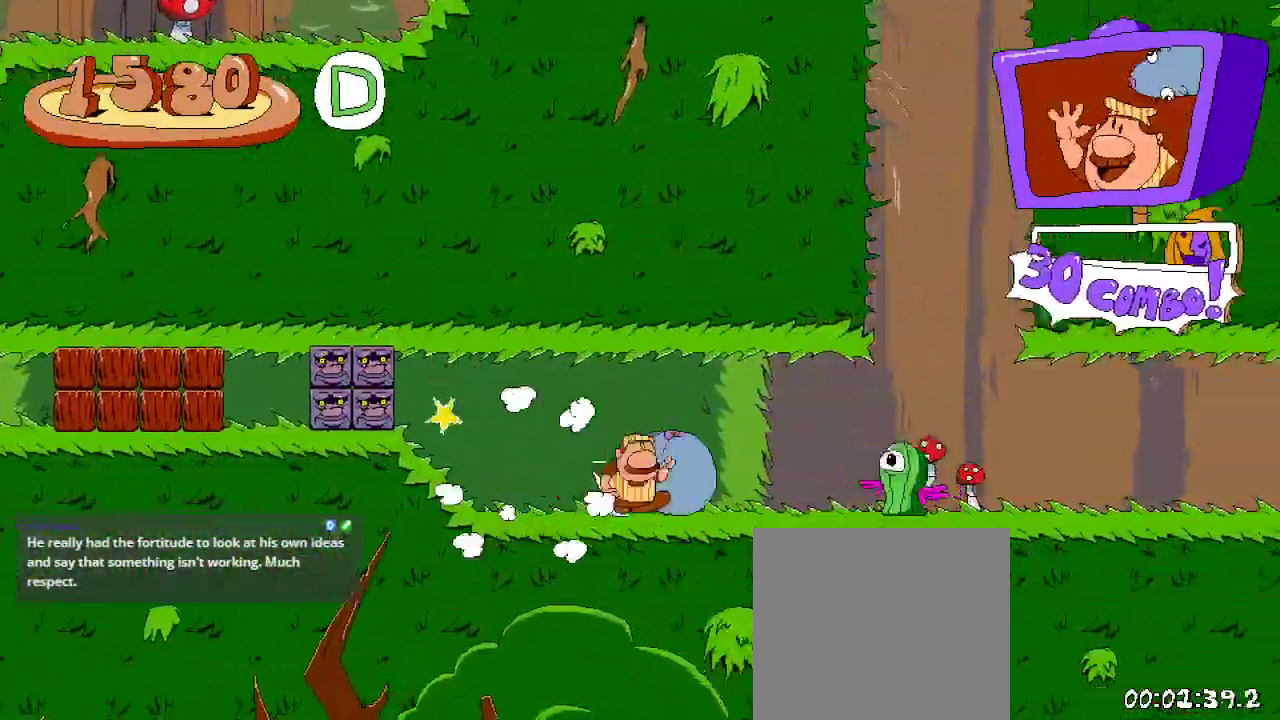
{"buttons": ["R2", "DPAD_RIGHT"], "left_stick": "center", "right_stick": "center", "events": [[33, "X", "up"], [167, "DPAD_RIGHT", "down"], [167, "X", "down"], [233, "DPAD_UP", "up"], [233, "X", "up"]]}
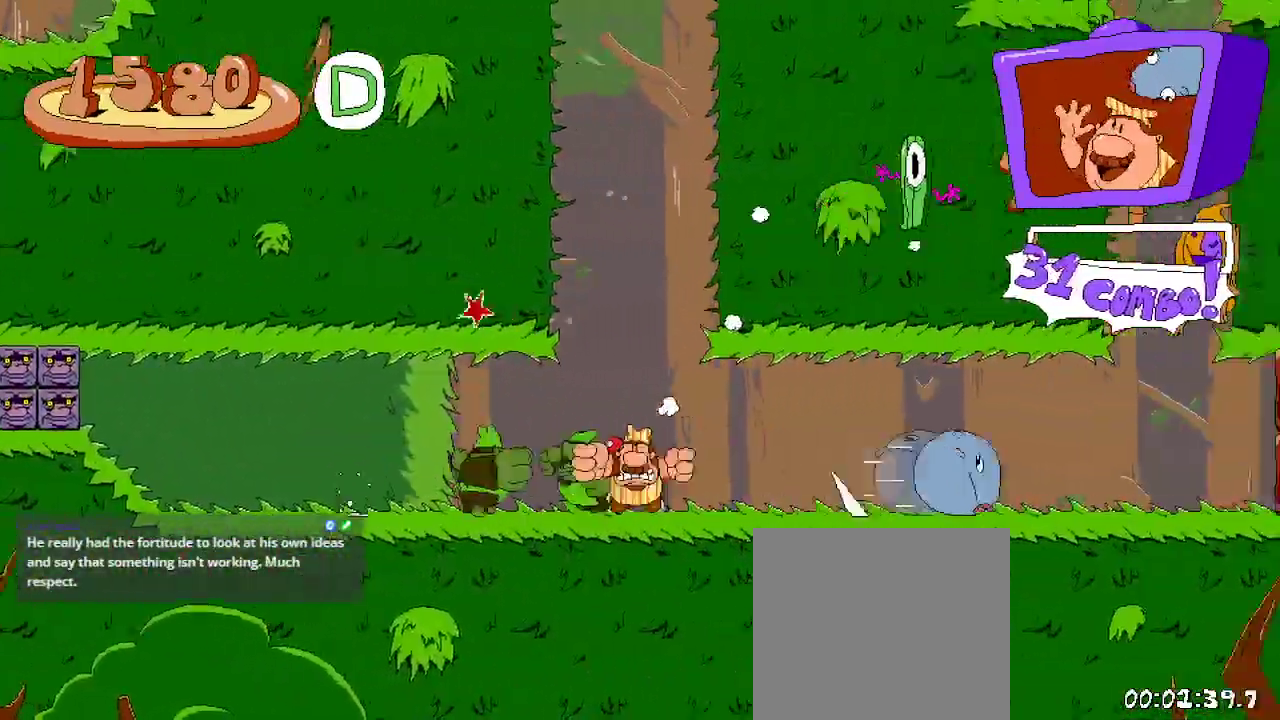
{"buttons": ["R2", "DPAD_RIGHT"], "left_stick": "center", "right_stick": "center", "events": []}
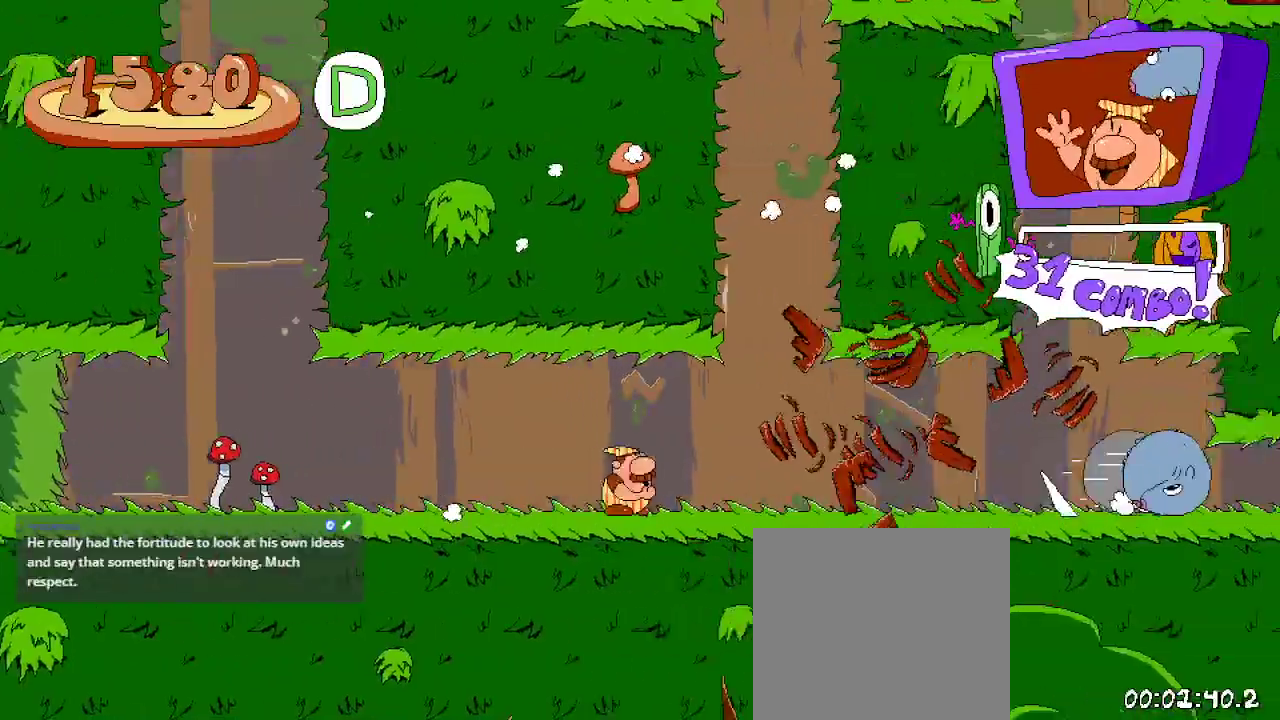
{"buttons": ["R2"], "left_stick": "center", "right_stick": "center", "events": [[33, "DPAD_RIGHT", "up"], [300, "DPAD_RIGHT", "down"], [400, "DPAD_RIGHT", "up"]]}
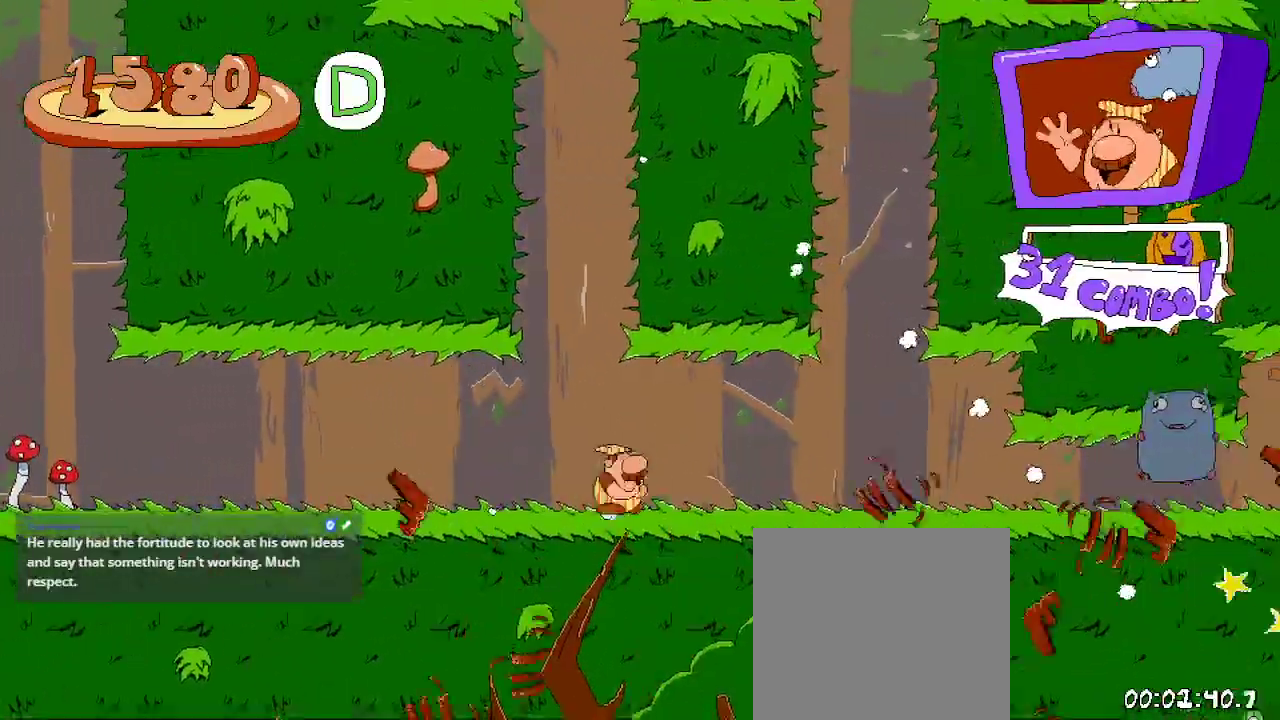
{"buttons": ["R2"], "left_stick": "center", "right_stick": "center"}
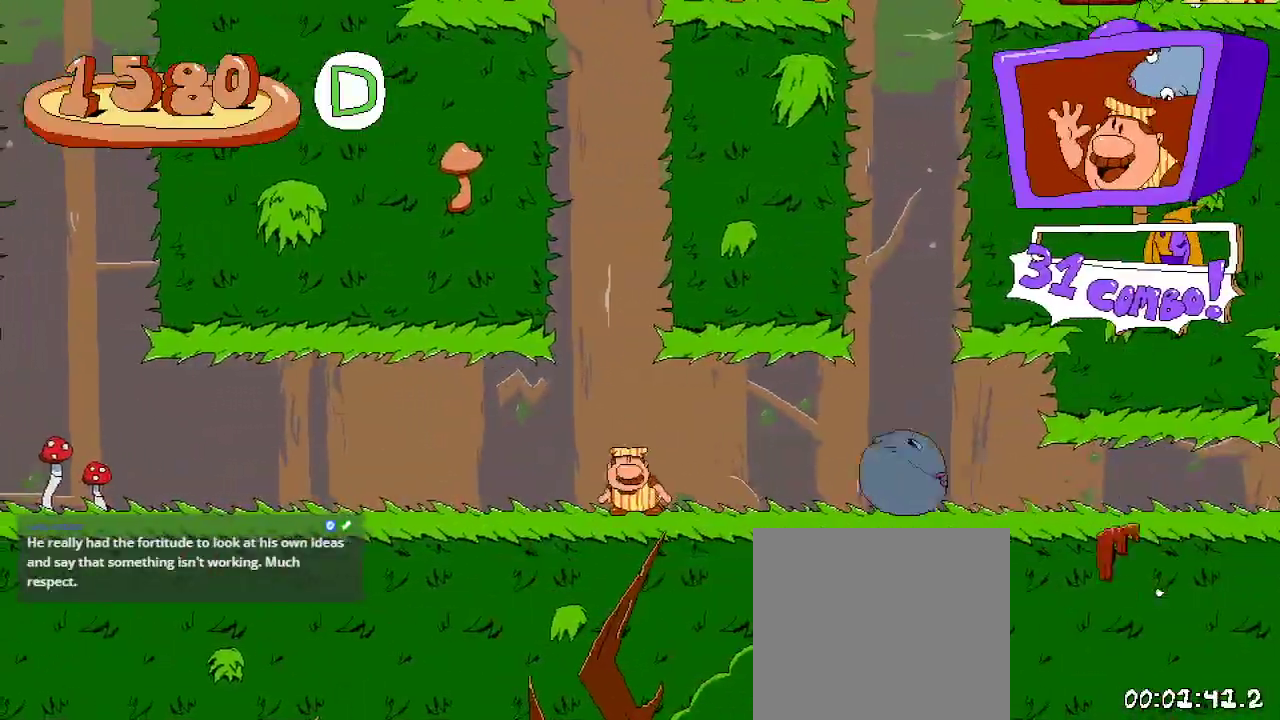
{"buttons": ["A", "R2"], "left_stick": "center", "right_stick": "center", "events": [[267, "A", "down"], [433, "A", "up"], [467, "A", "down"]]}
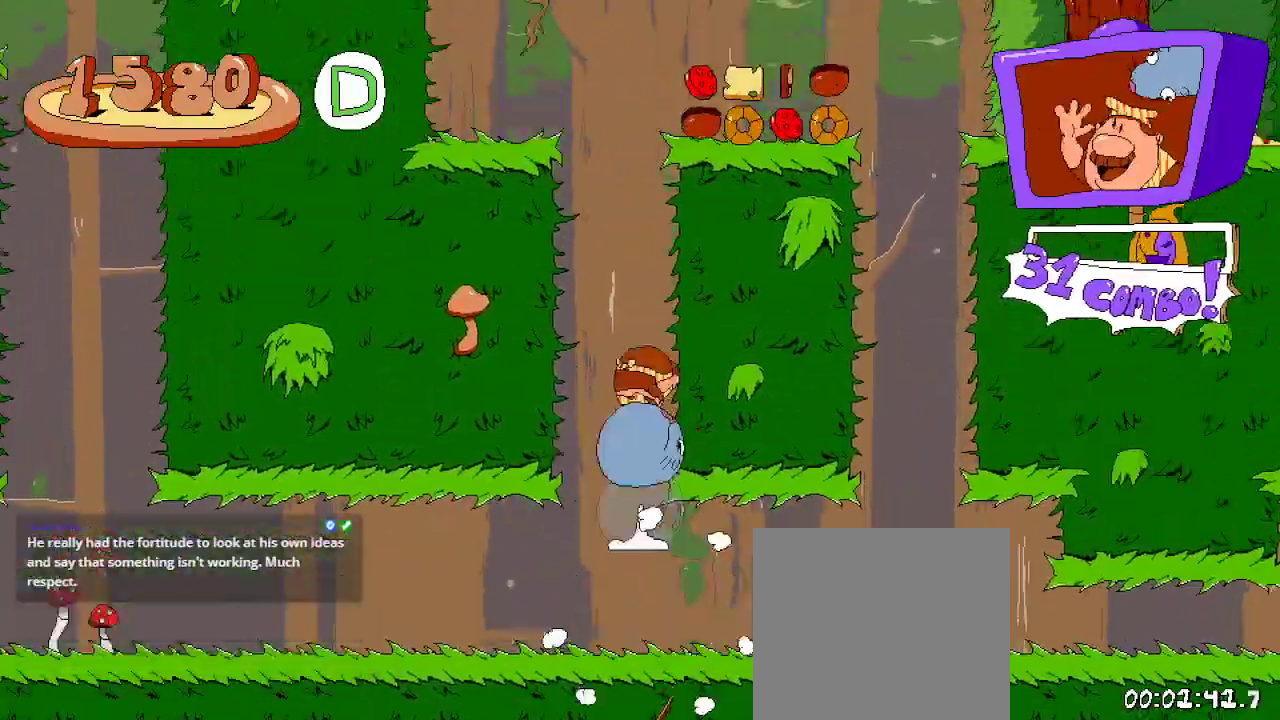
{"buttons": ["A", "R2", "DPAD_RIGHT"], "left_stick": "center", "right_stick": "center", "events": [[267, "DPAD_RIGHT", "down"]]}
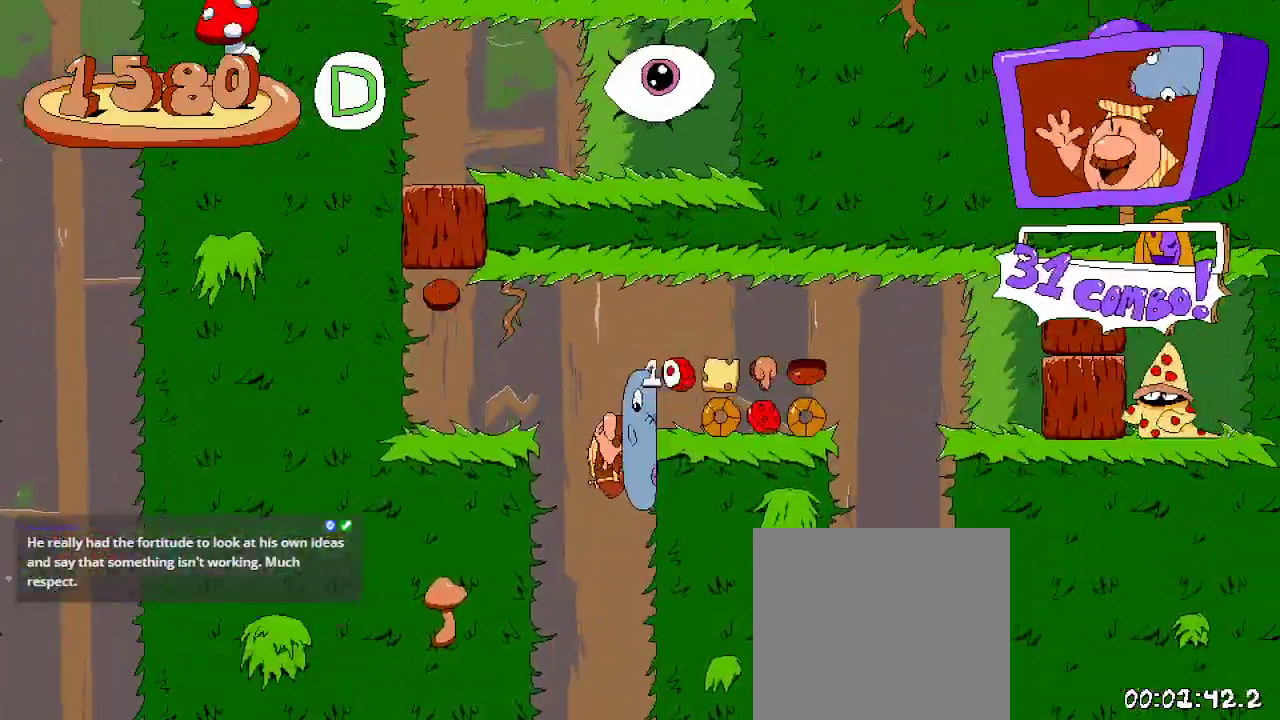
{"buttons": ["R2"], "left_stick": "center", "right_stick": "center"}
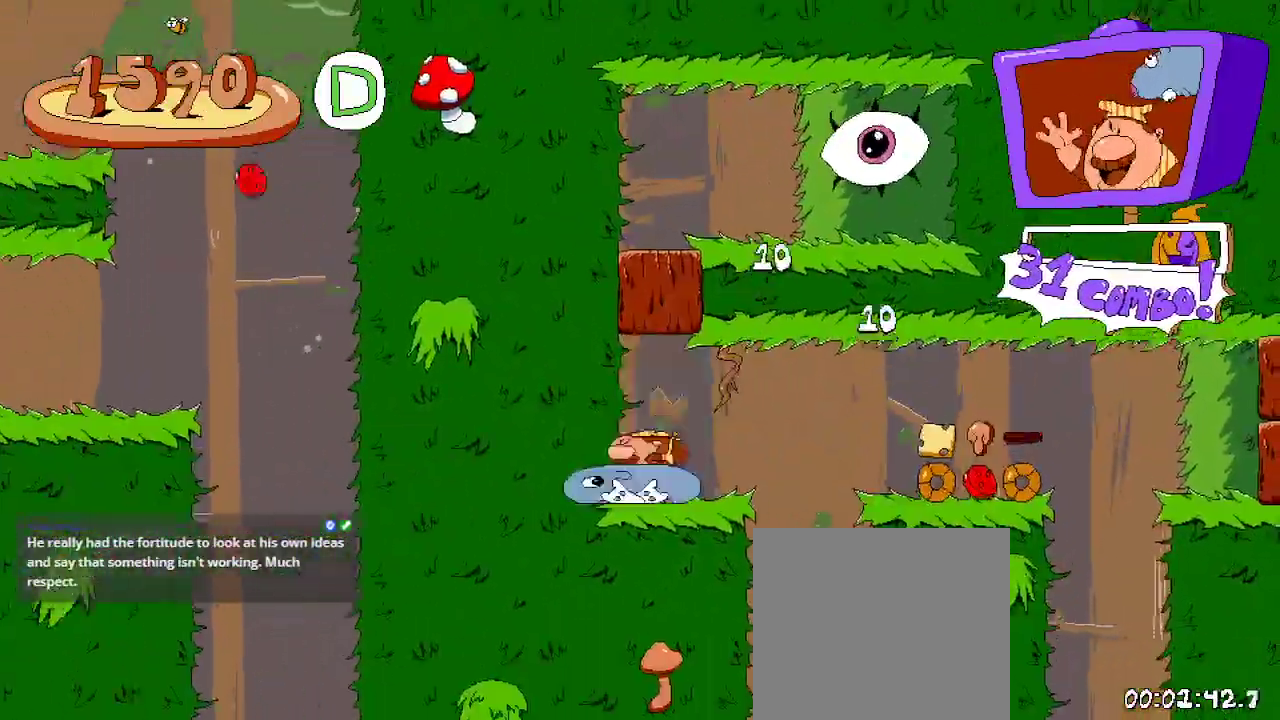
{"buttons": ["R2"], "left_stick": "center", "right_stick": "center", "events": [[100, "A", "down"], [400, "A", "up"]]}
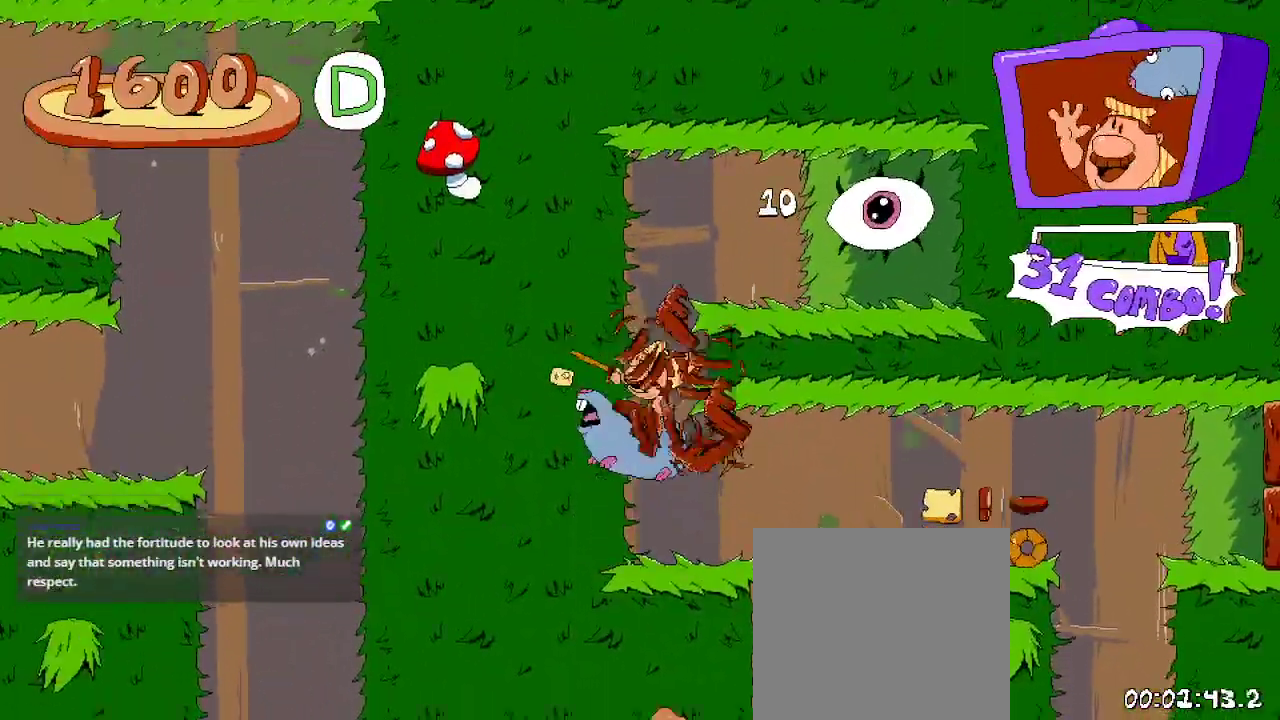
{"buttons": ["A", "R2", "DPAD_RIGHT"], "left_stick": "center", "right_stick": "center", "events": [[33, "A", "down"], [67, "DPAD_RIGHT", "down"]]}